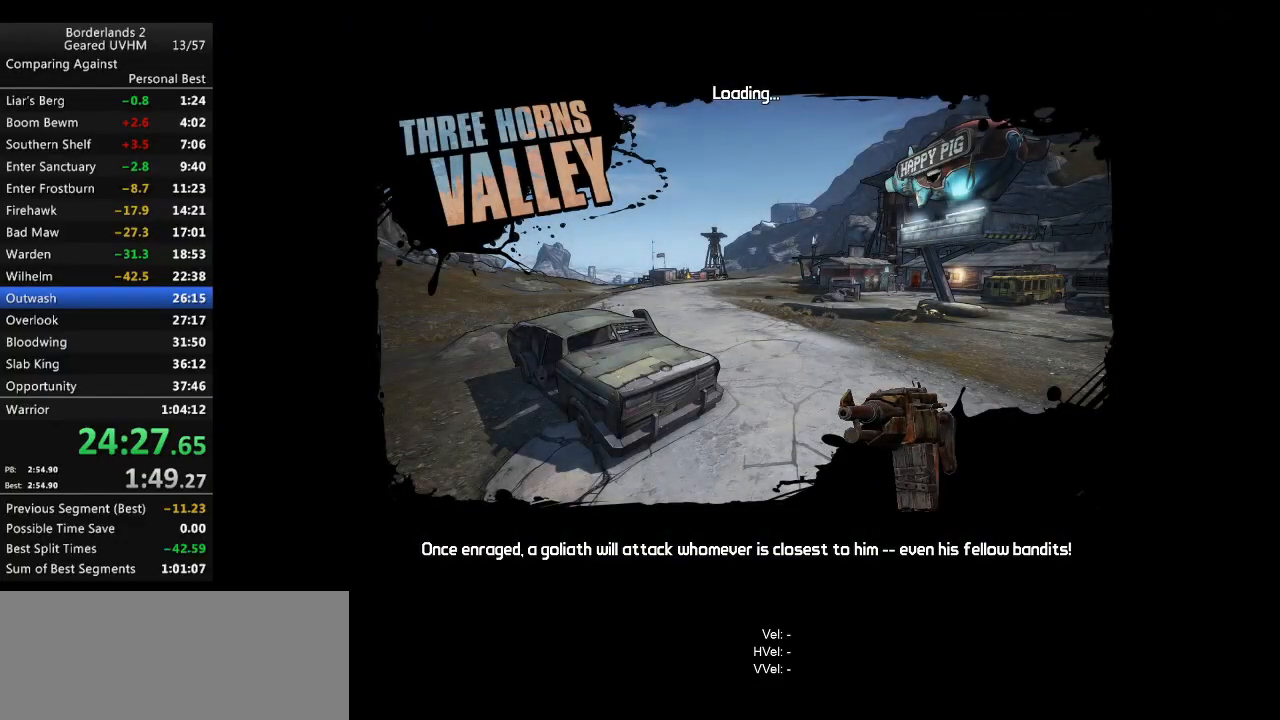
Gameplay with keyboard and mouse; each line is a JSON object with the keys and mouse buttons held at the frame after it. "events" lists presses ("down") and releases ("up") of "1", "2", "3", "4", "5", "6", "a", "alt", "backspace", "c", "ctrl", "d", "down", "e", "end", "escape", "f", "g", "left", "q", "r", "return", "right", "s", "shift", "space", "t", "tab", "up", "v", "w", "x", "y", "z", "mouse_left", "mouse_middle", "mouse_right", "mouse_wheel_up" and "mouse_wheel_down" between this image and that frame as [ms after this image, input, new state], when the widget could be followed in between. "mouse_left", "mouse_middle", "mouse_right", "mouse_wheel_up", "mouse_wheel_down" = the "left", "middle", "right", "wheel_up", "wheel_down" buttons of the "mouse" list. No other keys are recorded. Mouse movement is not recorded.
{"keys": [], "mouse": [], "events": []}
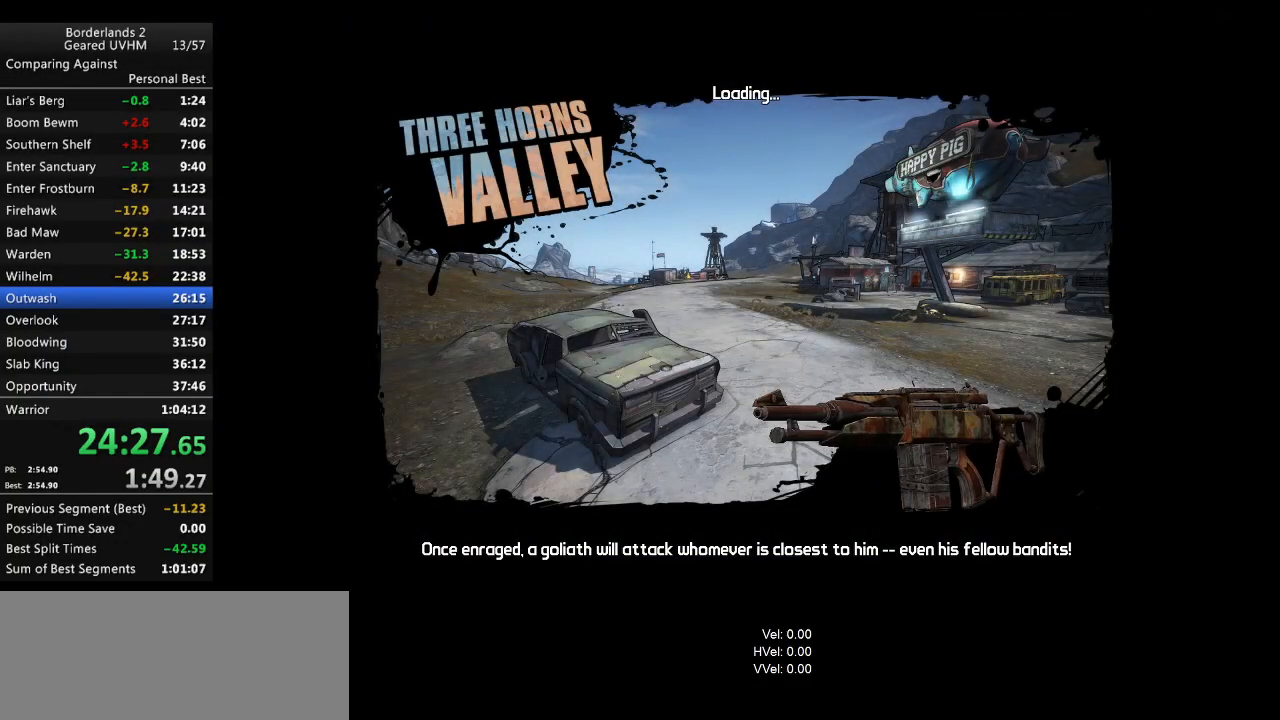
{"keys": [], "mouse": [], "events": []}
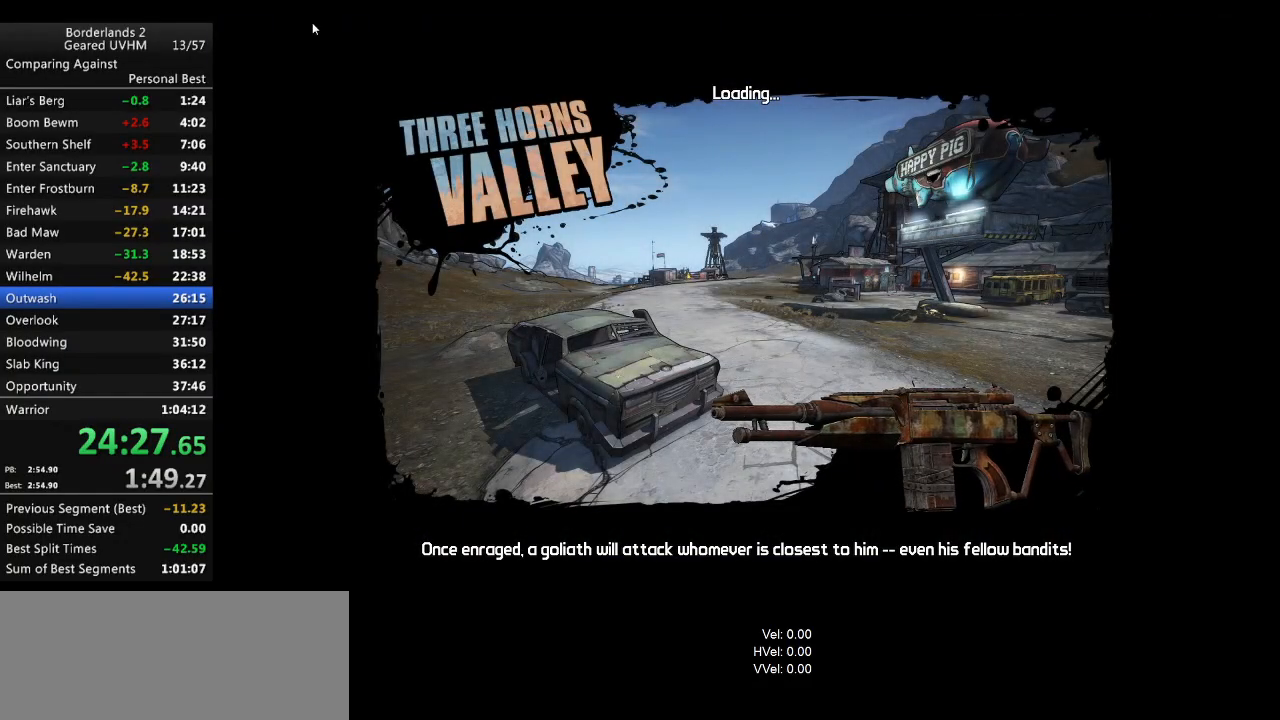
{"keys": [], "mouse": [], "events": []}
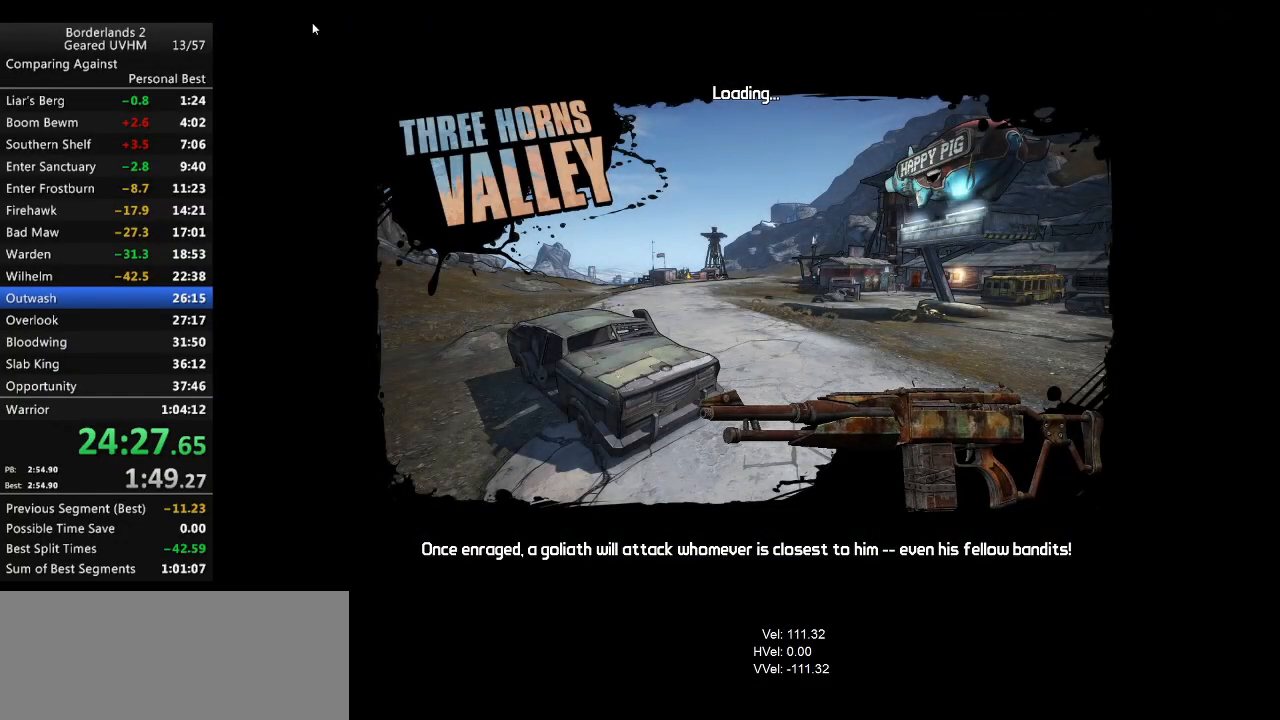
{"keys": [], "mouse": [], "events": []}
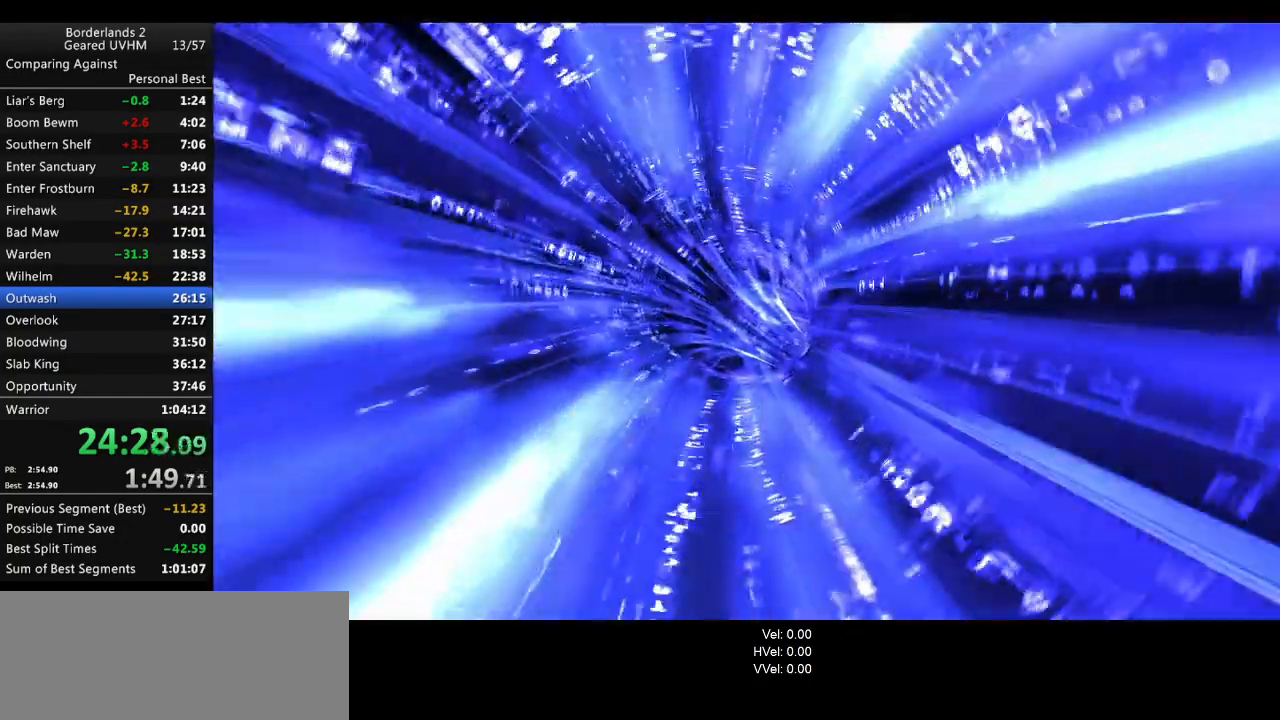
{"keys": [], "mouse": [], "events": []}
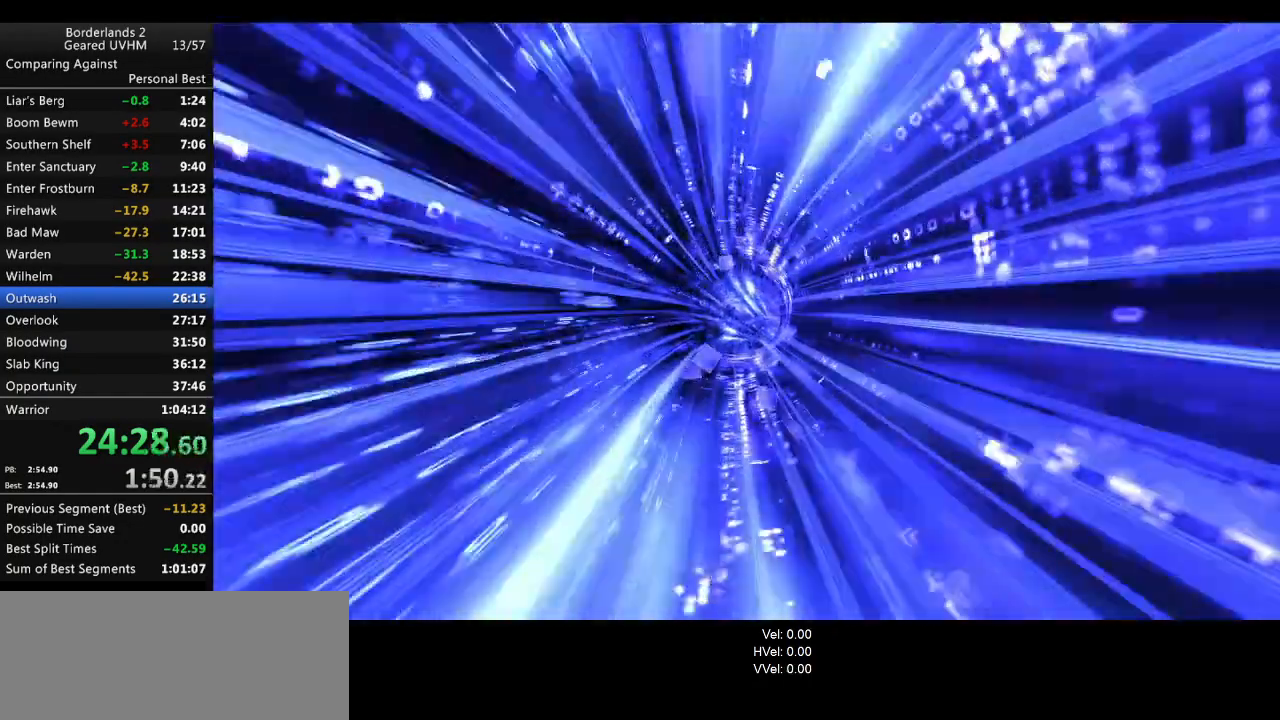
{"keys": [], "mouse": [], "events": []}
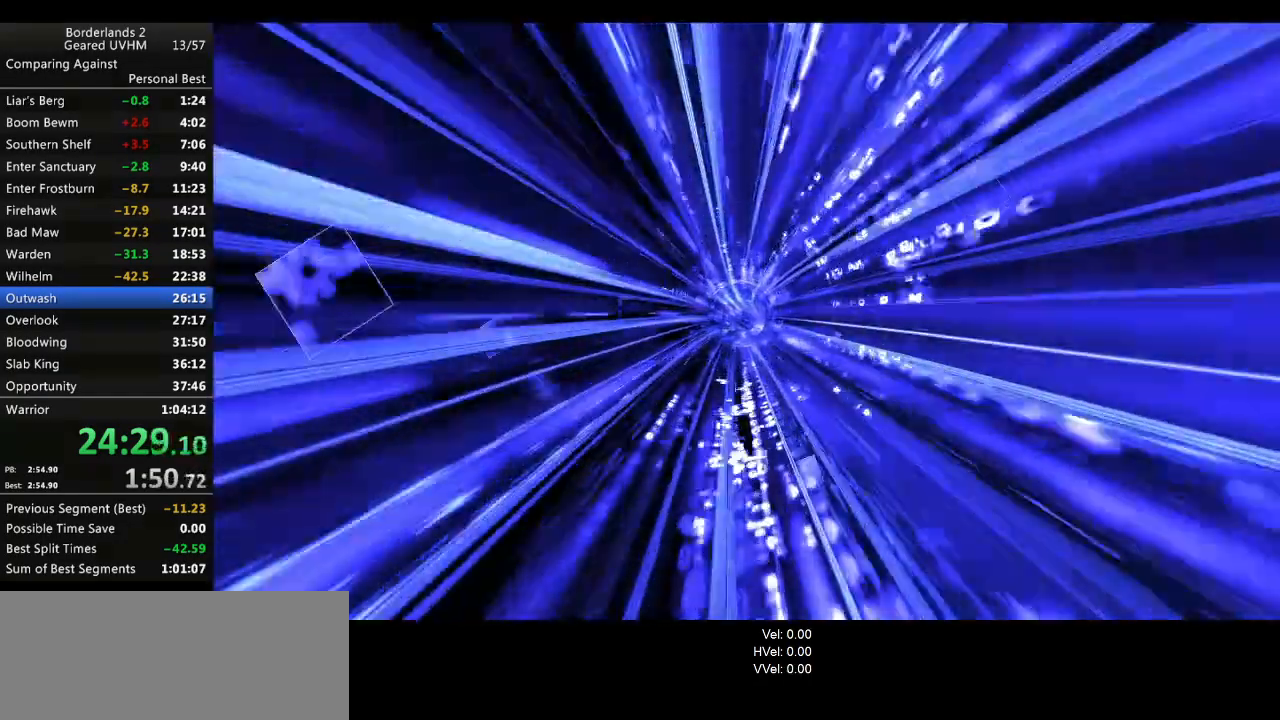
{"keys": [], "mouse": [], "events": []}
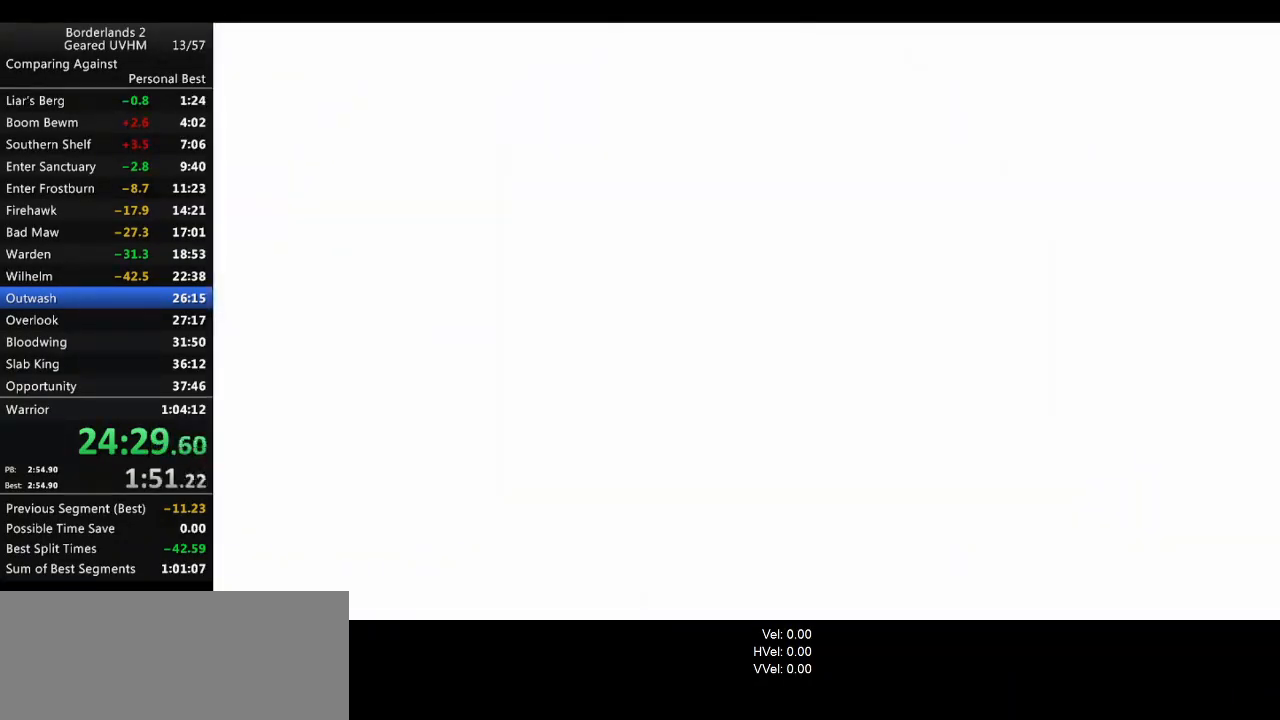
{"keys": [], "mouse": [], "events": [[283, "mouse_wheel_down", "down"], [433, "mouse_wheel_down", "up"]]}
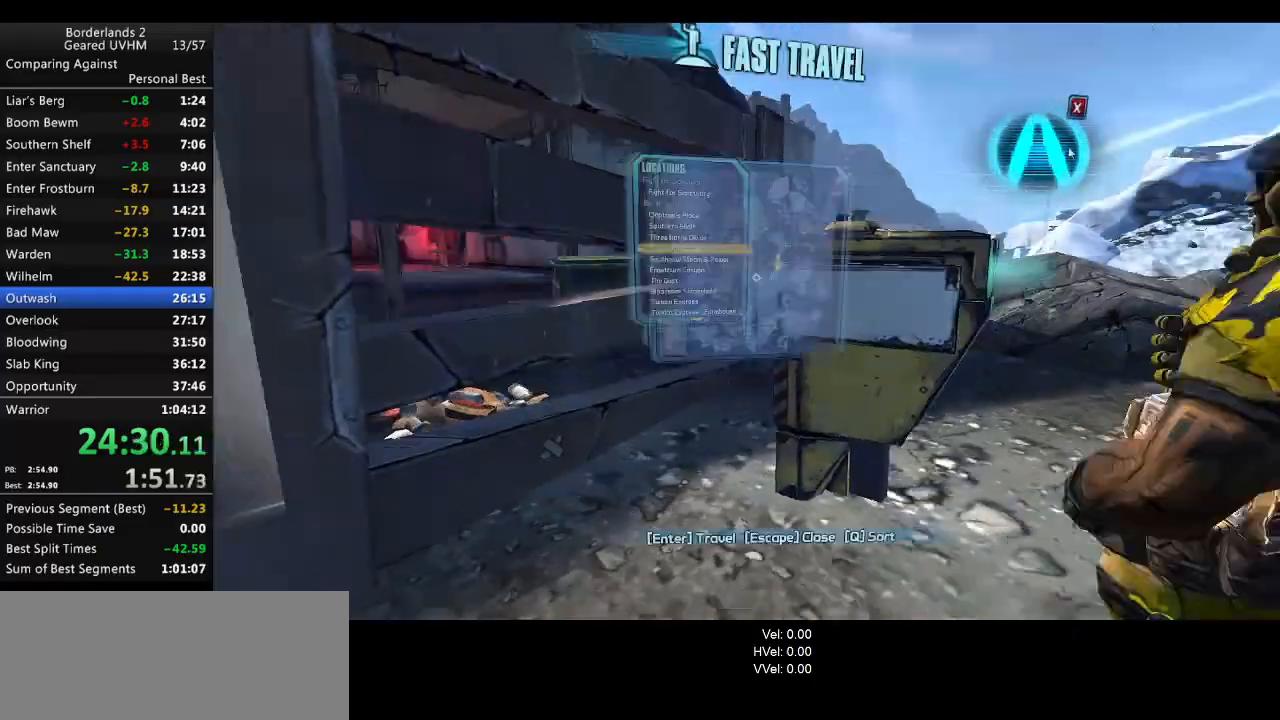
{"keys": [], "mouse": [], "events": []}
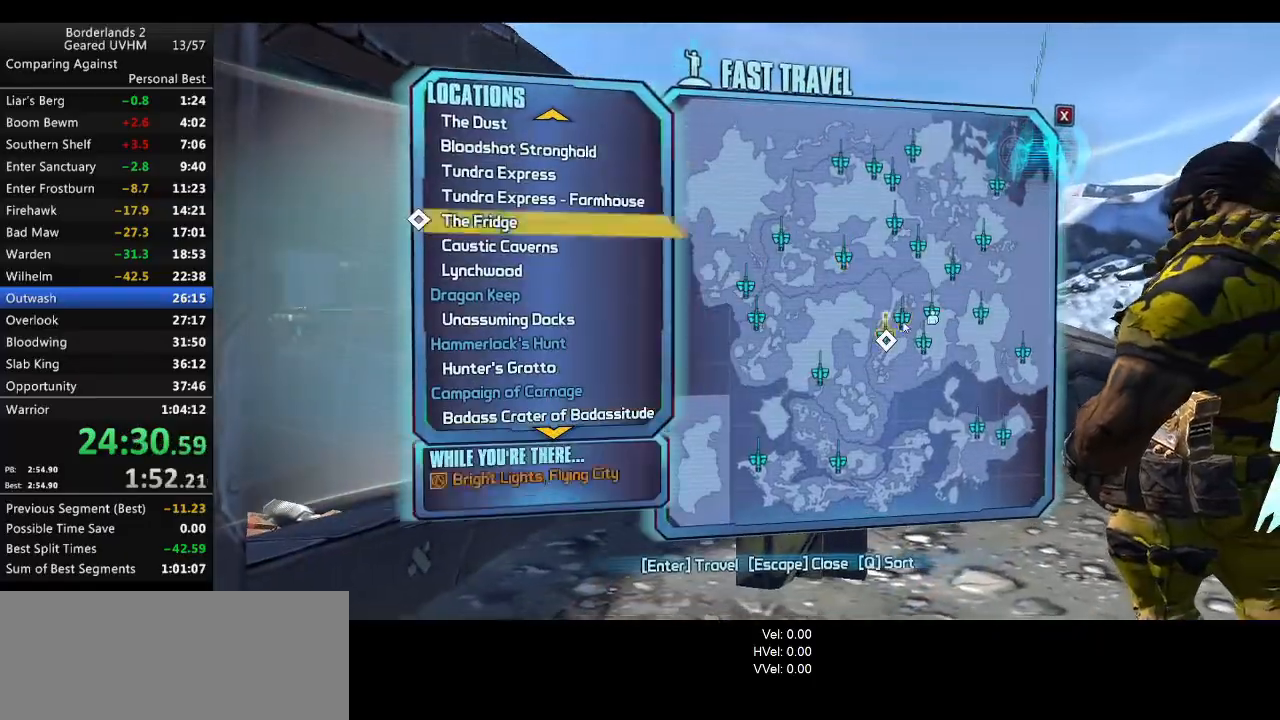
{"keys": [], "mouse": [], "events": [[333, "mouse_left", "down"], [417, "mouse_left", "up"]]}
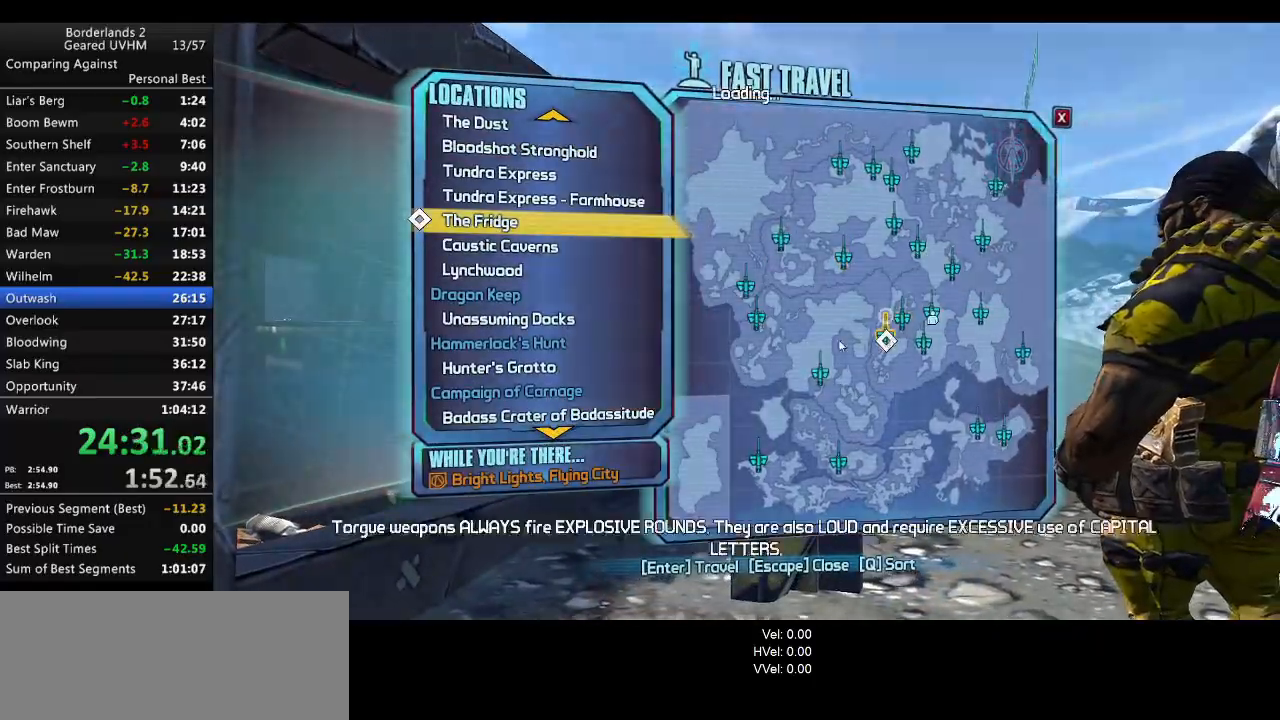
{"keys": [], "mouse": [], "events": []}
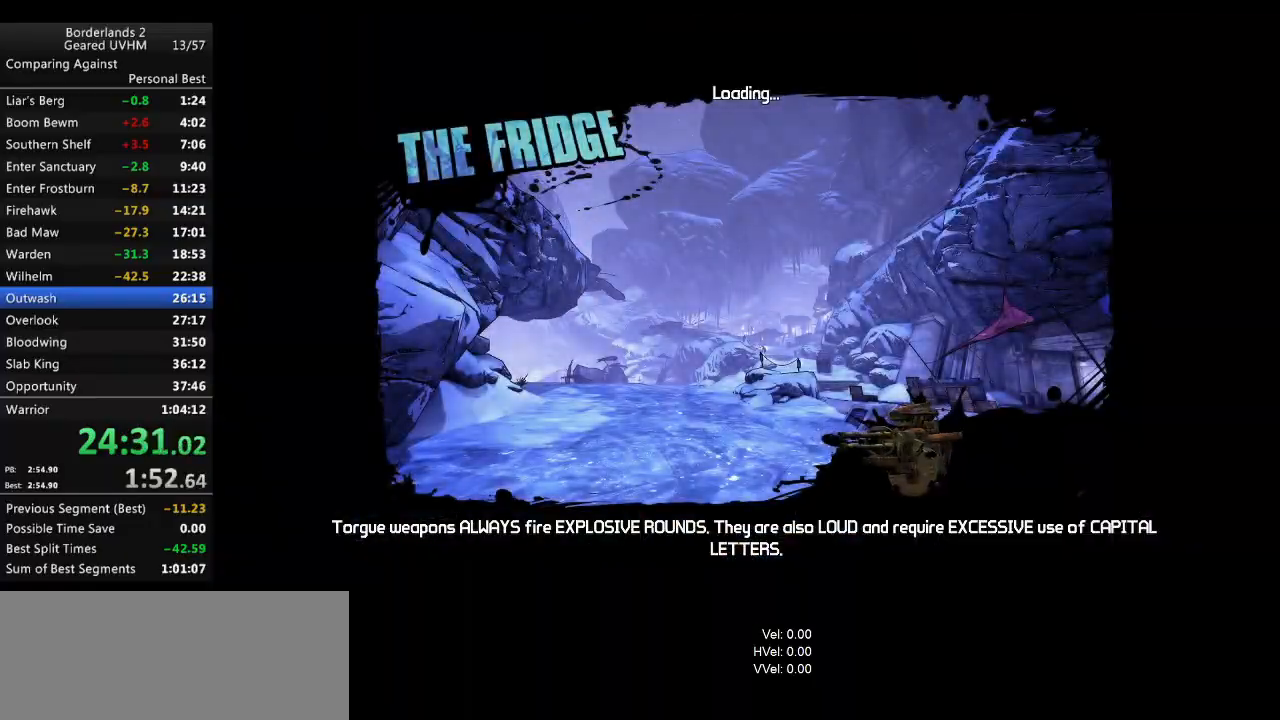
{"keys": [], "mouse": [], "events": []}
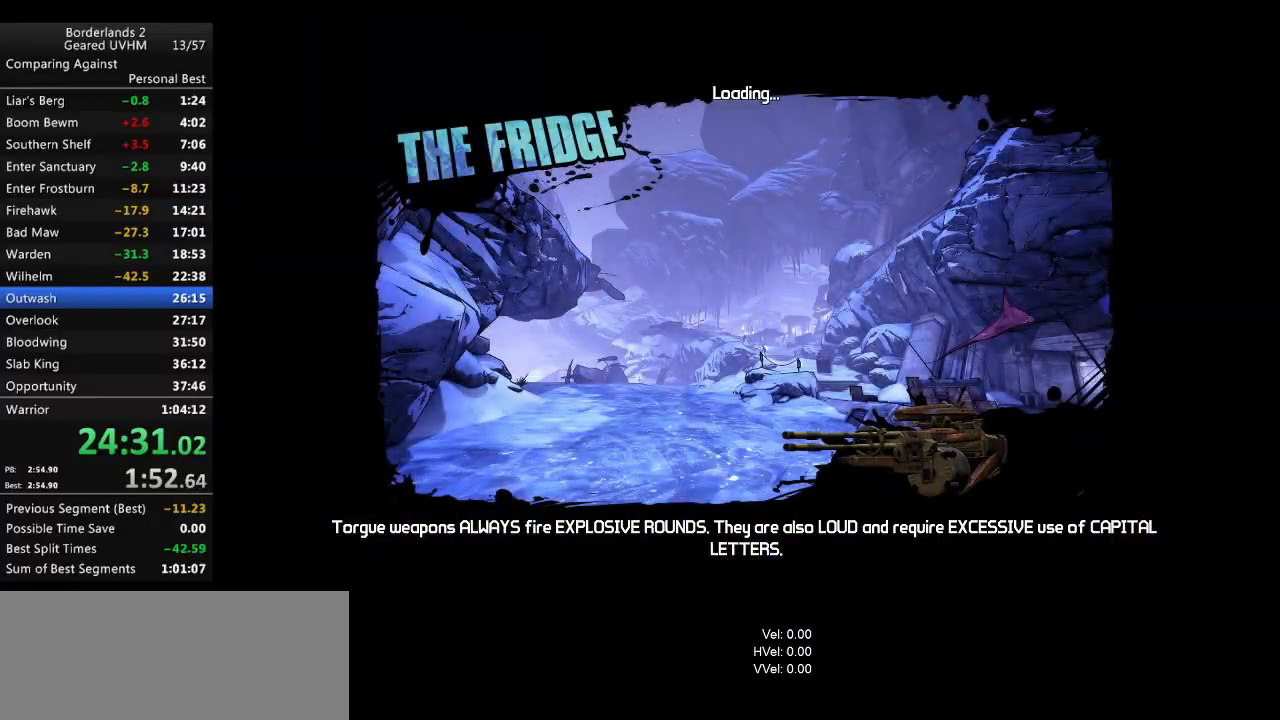
{"keys": [], "mouse": [], "events": []}
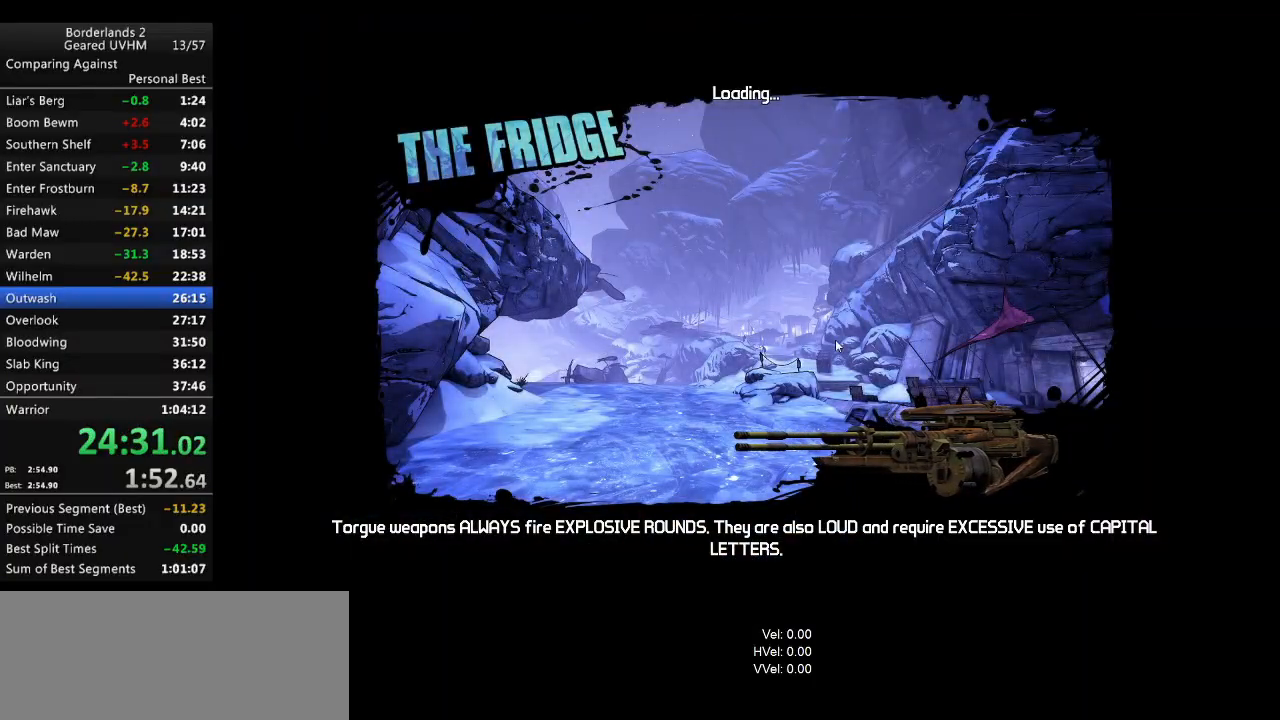
{"keys": [], "mouse": [], "events": []}
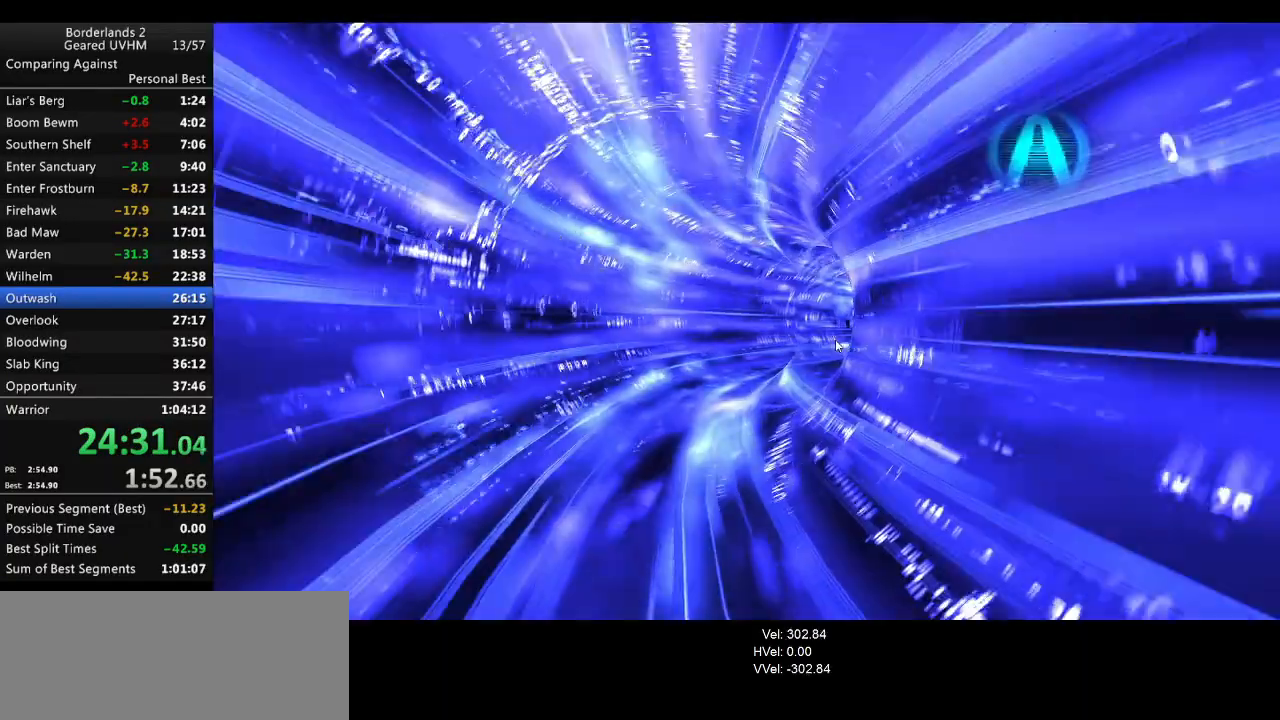
{"keys": [], "mouse": [], "events": []}
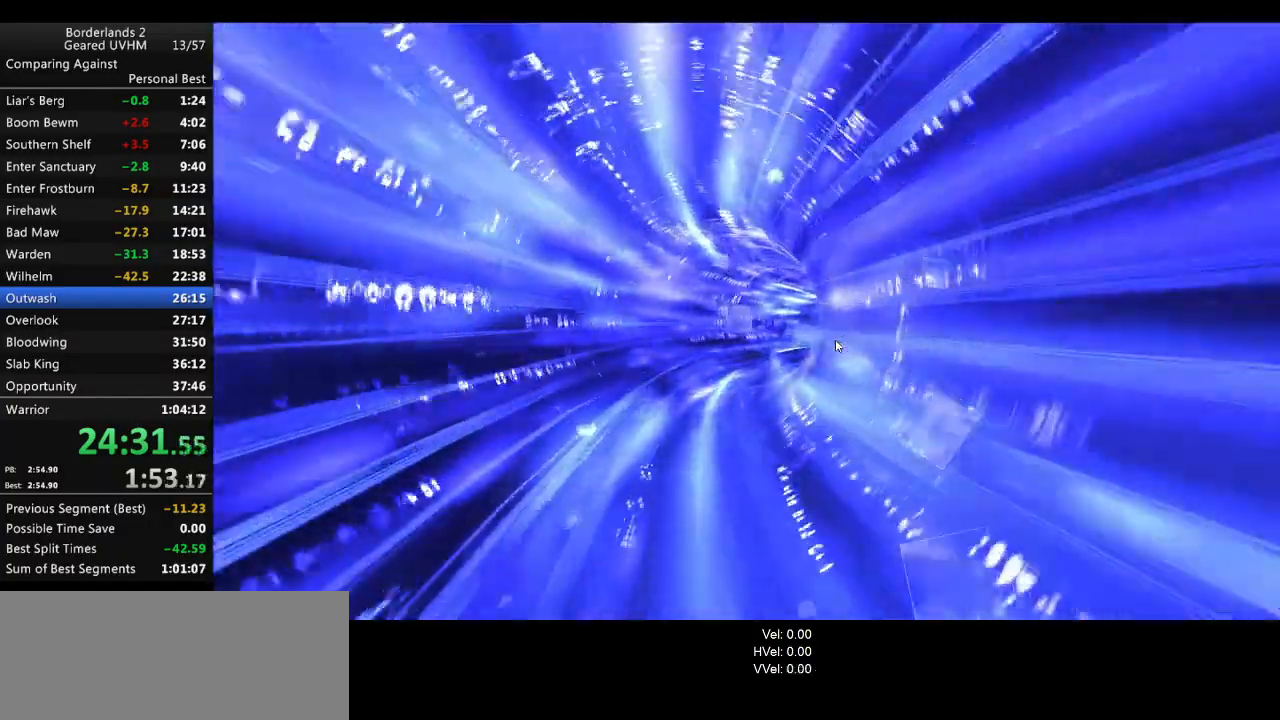
{"keys": [], "mouse": [], "events": []}
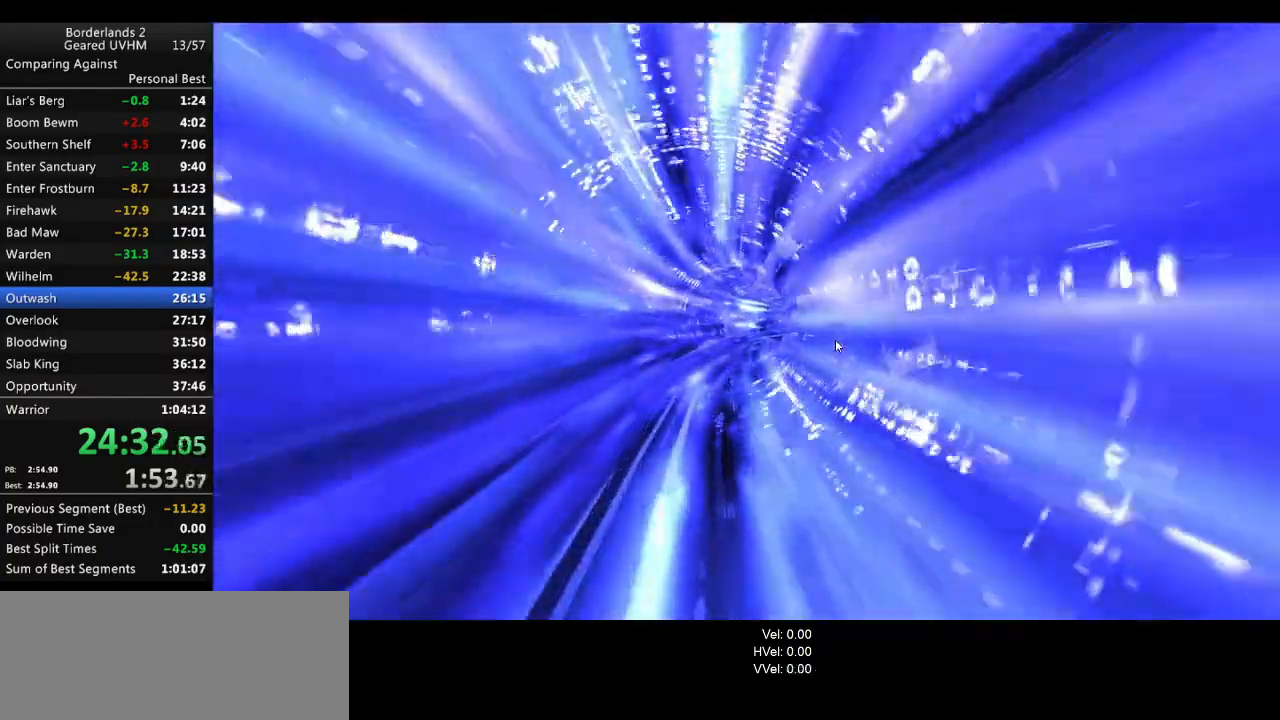
{"keys": [], "mouse": [], "events": []}
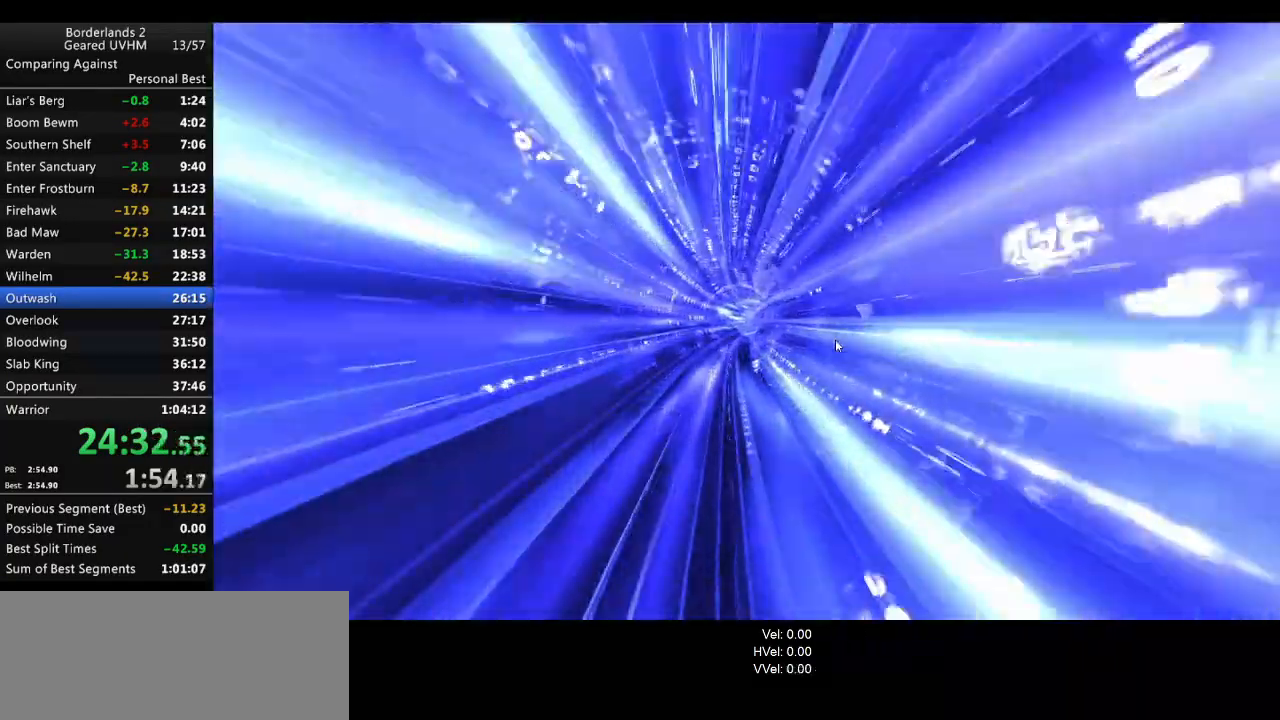
{"keys": ["escape"], "mouse": [], "events": [[250, "escape", "down"]]}
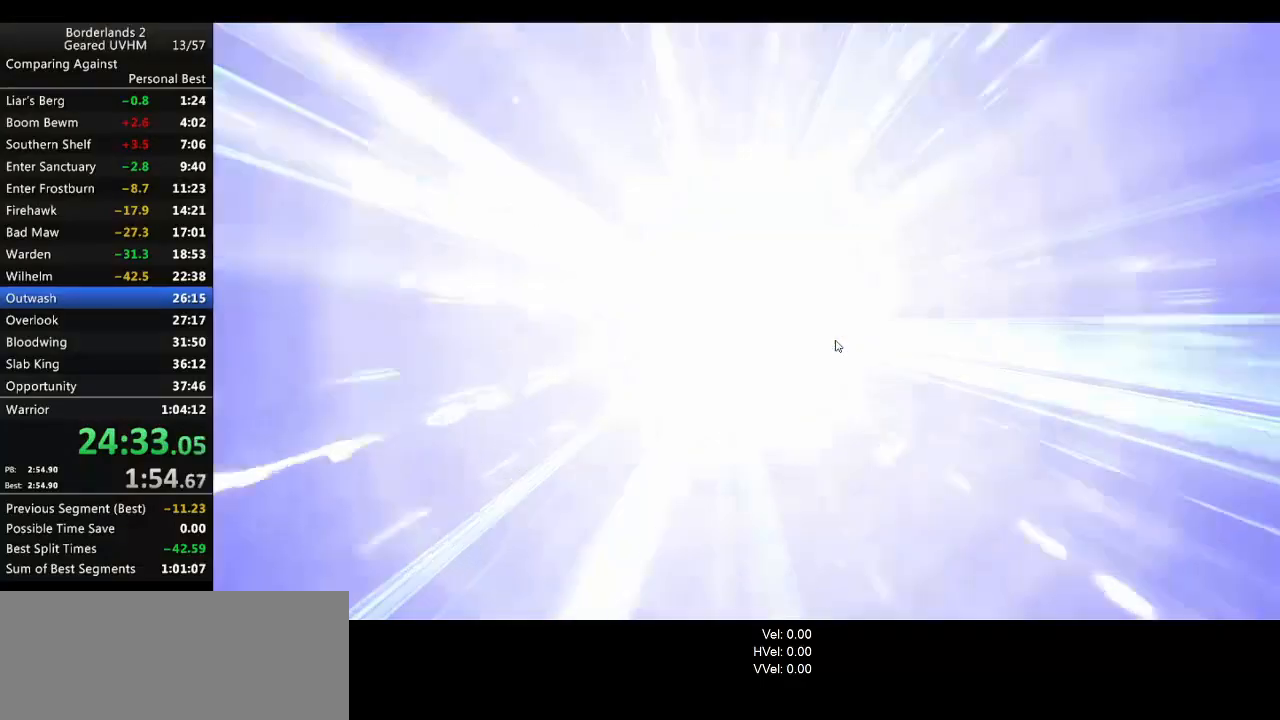
{"keys": ["escape"], "mouse": [], "events": []}
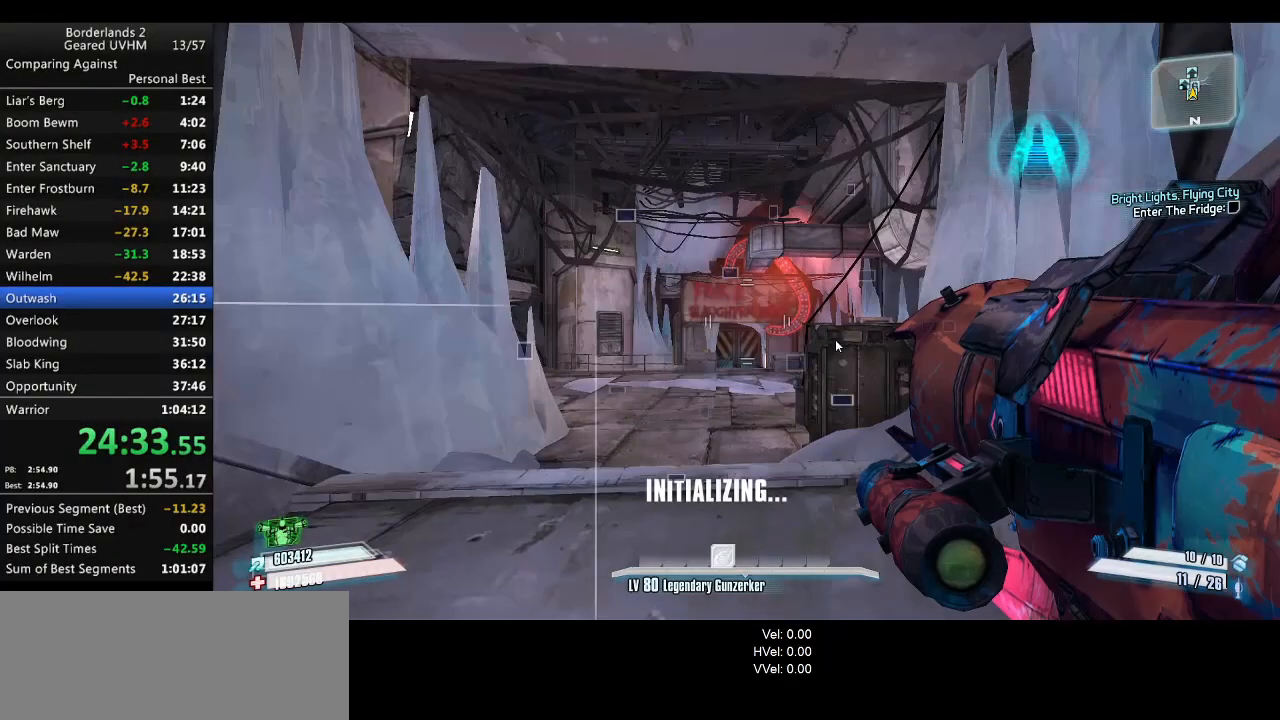
{"keys": ["backspace"], "mouse": [], "events": [[317, "escape", "up"], [400, "end", "down"], [433, "backspace", "down"], [500, "end", "up"]]}
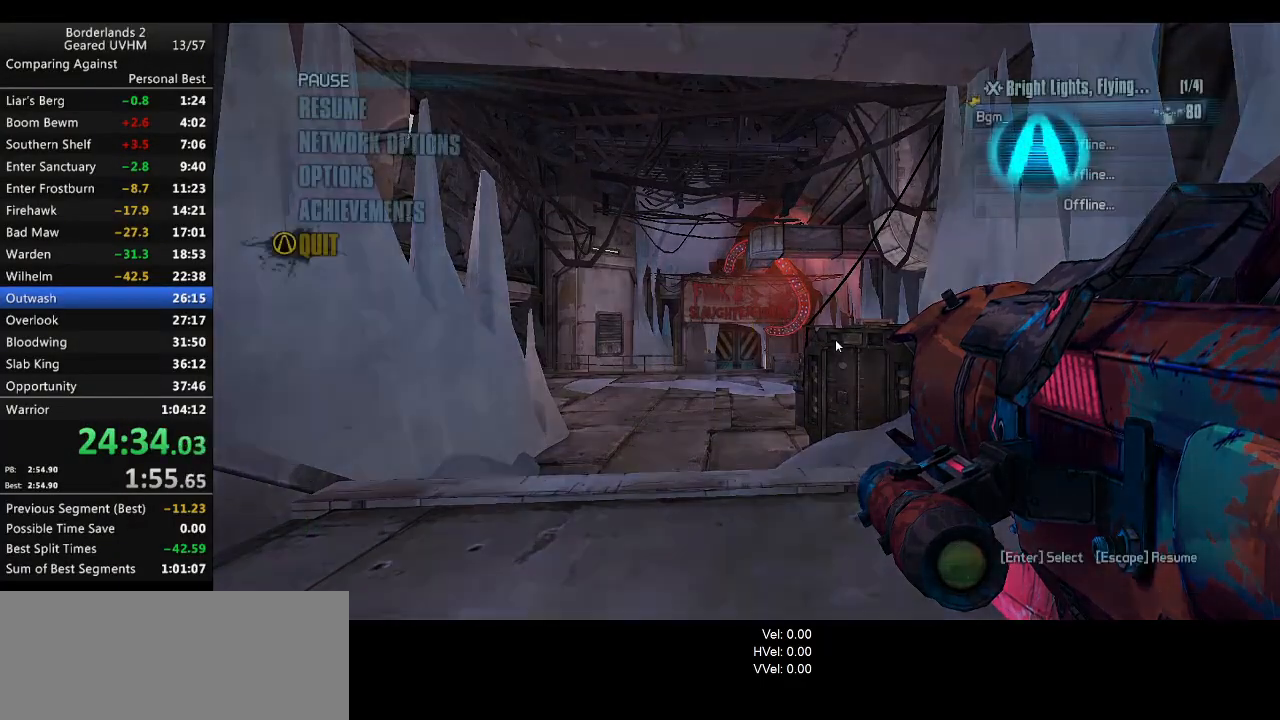
{"keys": [], "mouse": [], "events": [[17, "backspace", "up"], [50, "up", "down"], [67, "backspace", "down"], [117, "up", "up"], [133, "backspace", "up"]]}
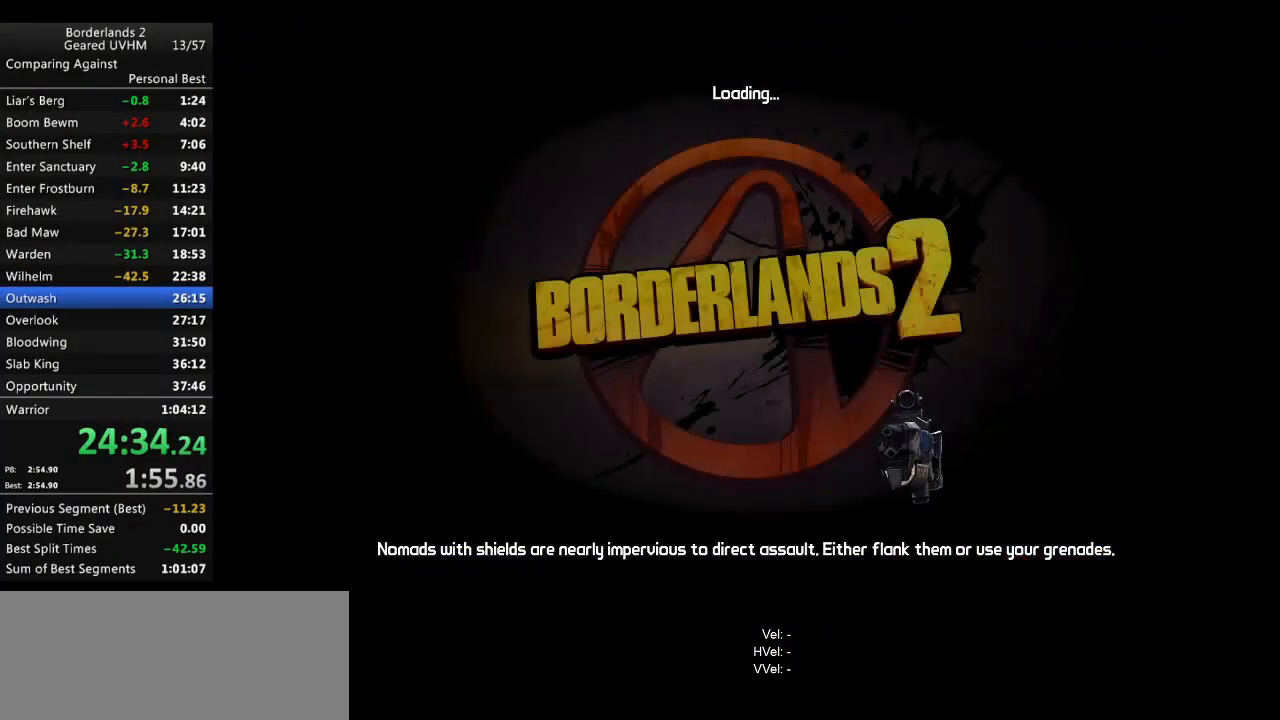
{"keys": [], "mouse": [], "events": []}
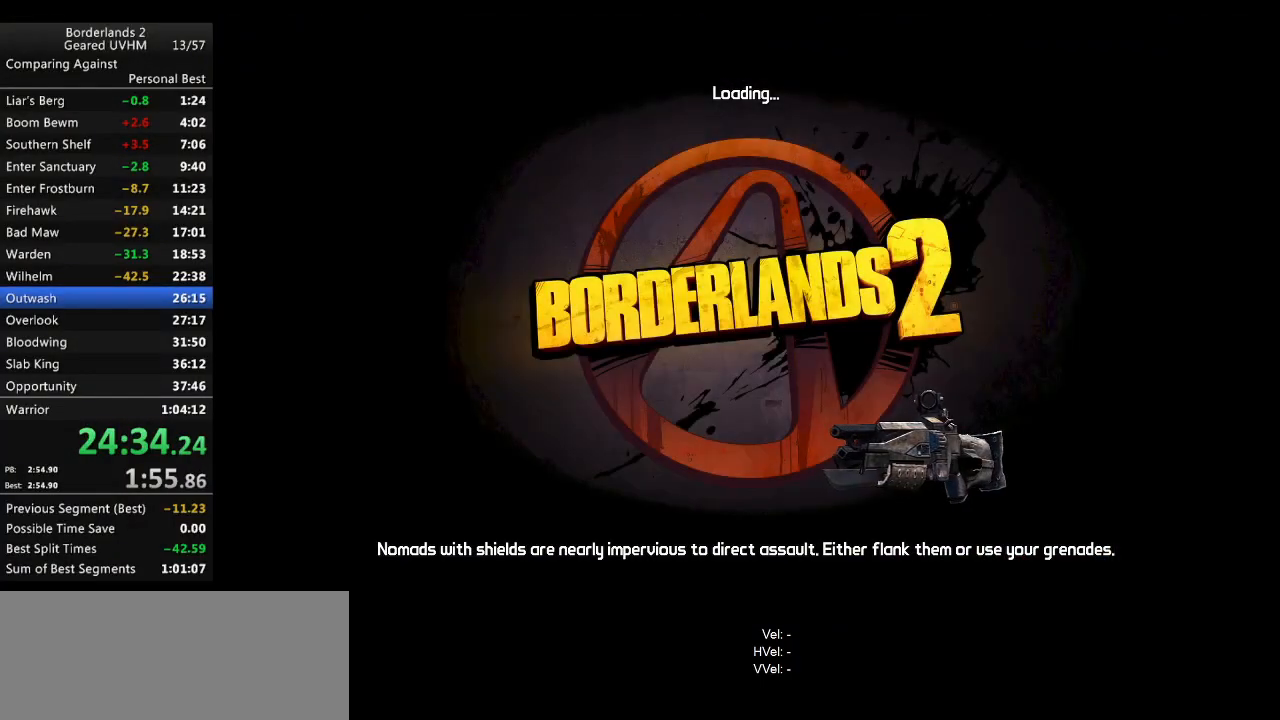
{"keys": [], "mouse": [], "events": []}
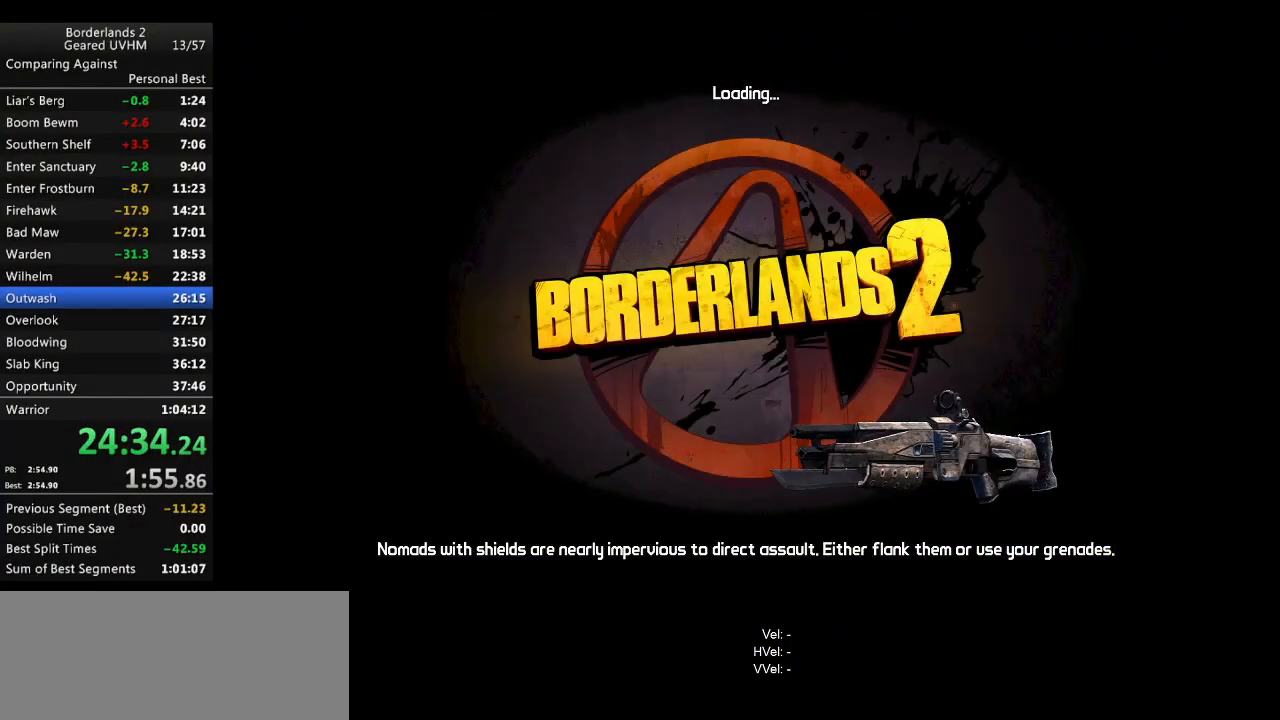
{"keys": [], "mouse": [], "events": []}
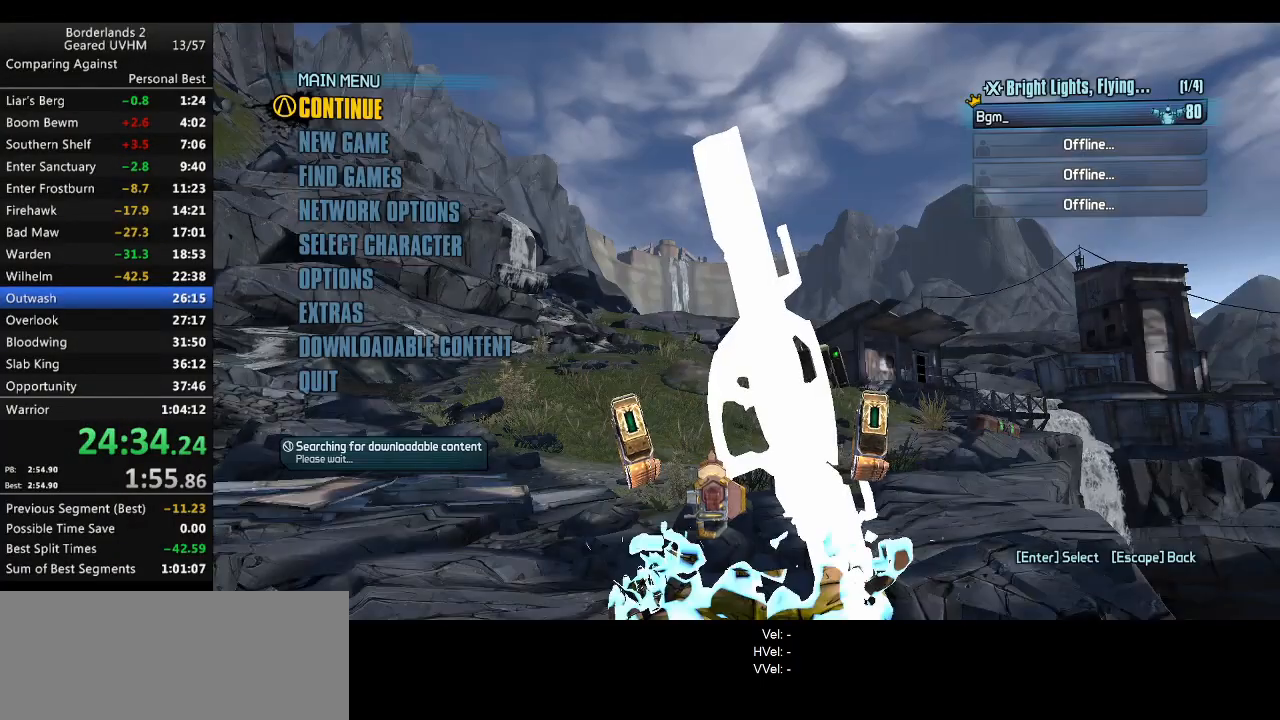
{"keys": [], "mouse": [], "events": []}
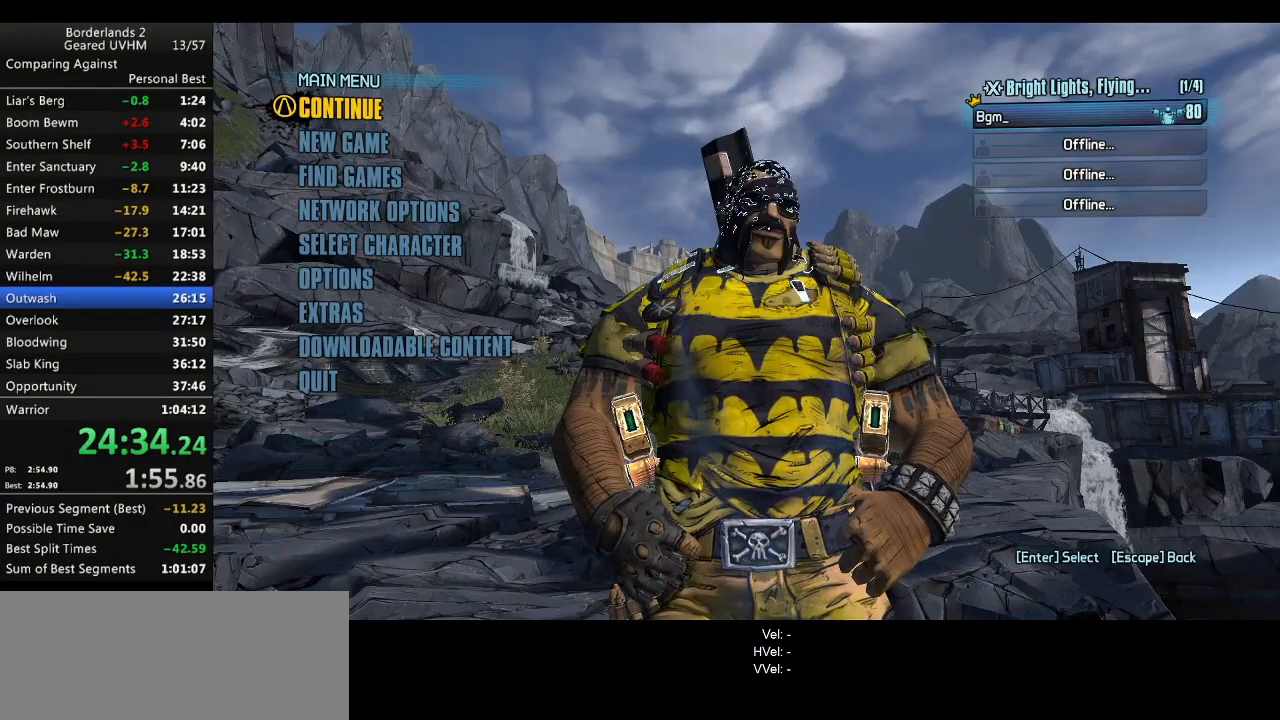
{"keys": [], "mouse": [], "events": [[333, "return", "down"], [417, "return", "up"]]}
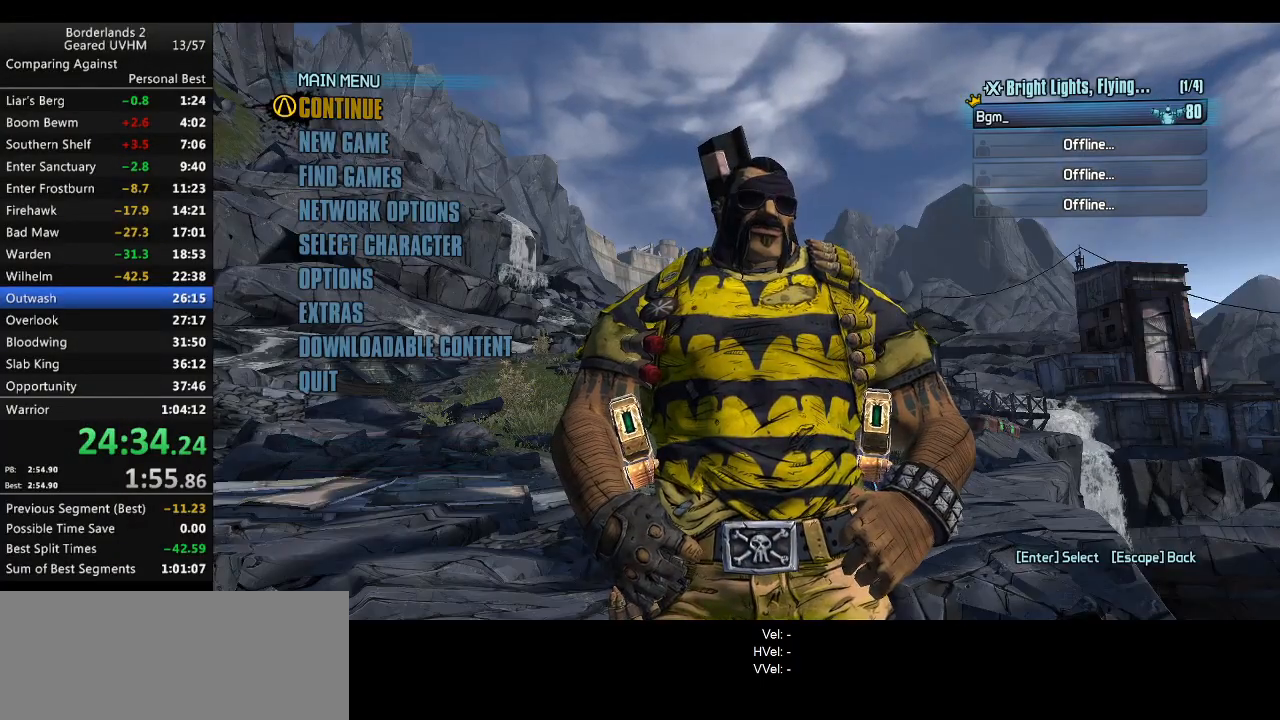
{"keys": [], "mouse": [], "events": []}
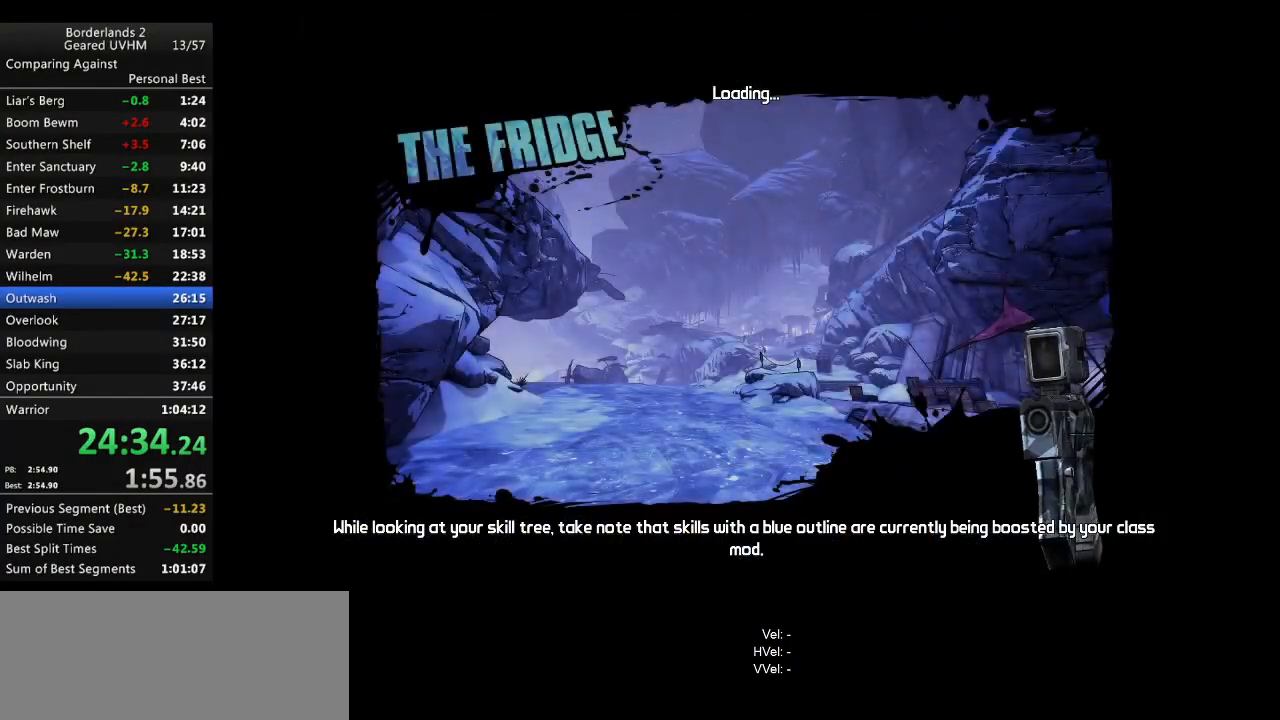
{"keys": [], "mouse": [], "events": []}
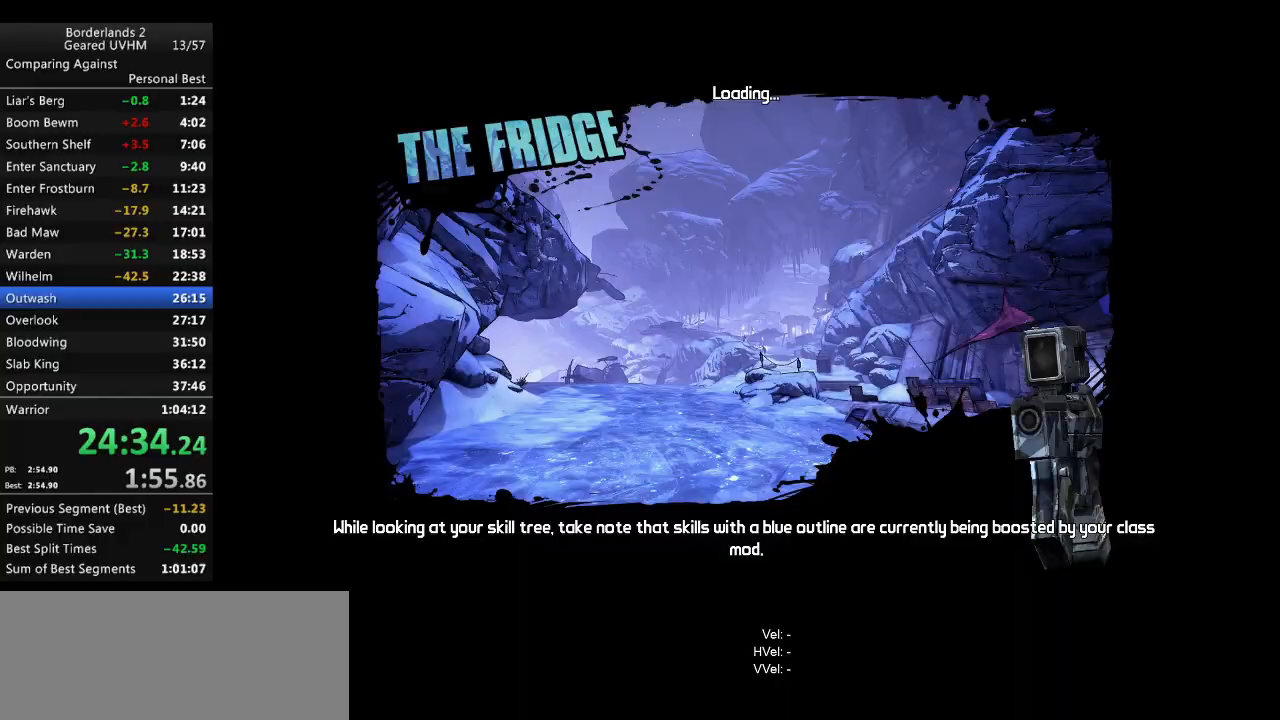
{"keys": [], "mouse": [], "events": []}
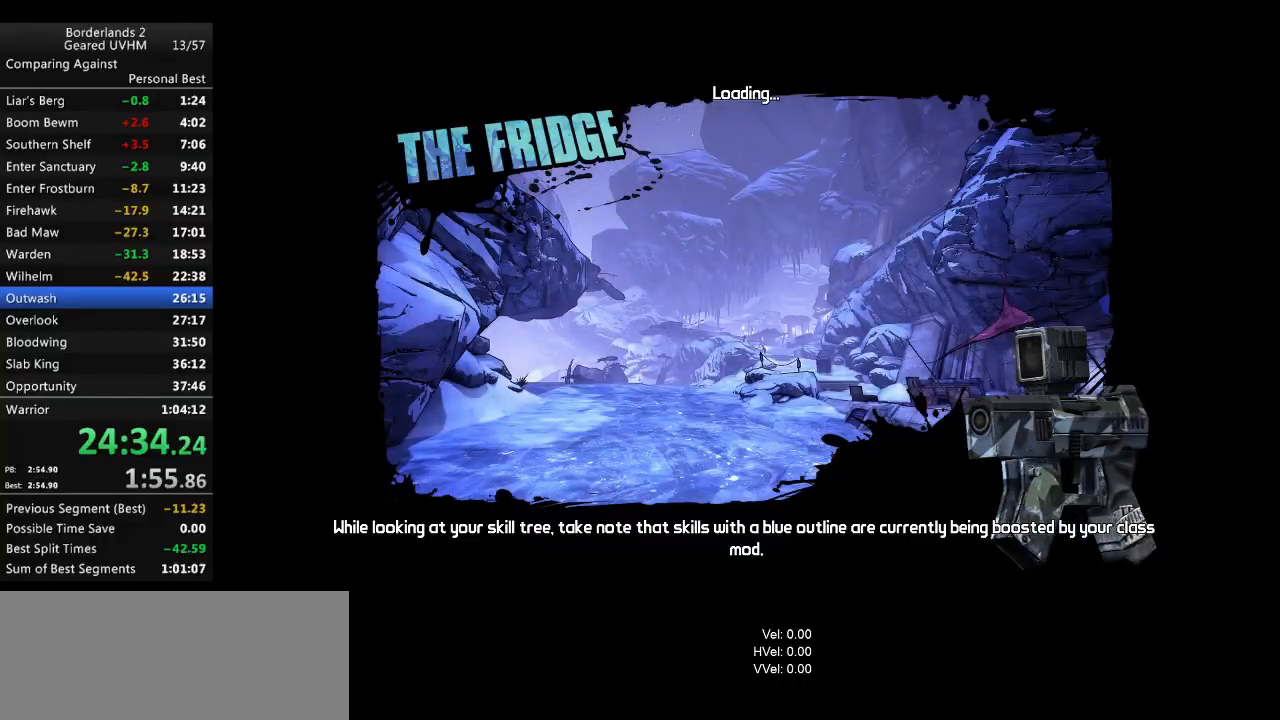
{"keys": [], "mouse": [], "events": []}